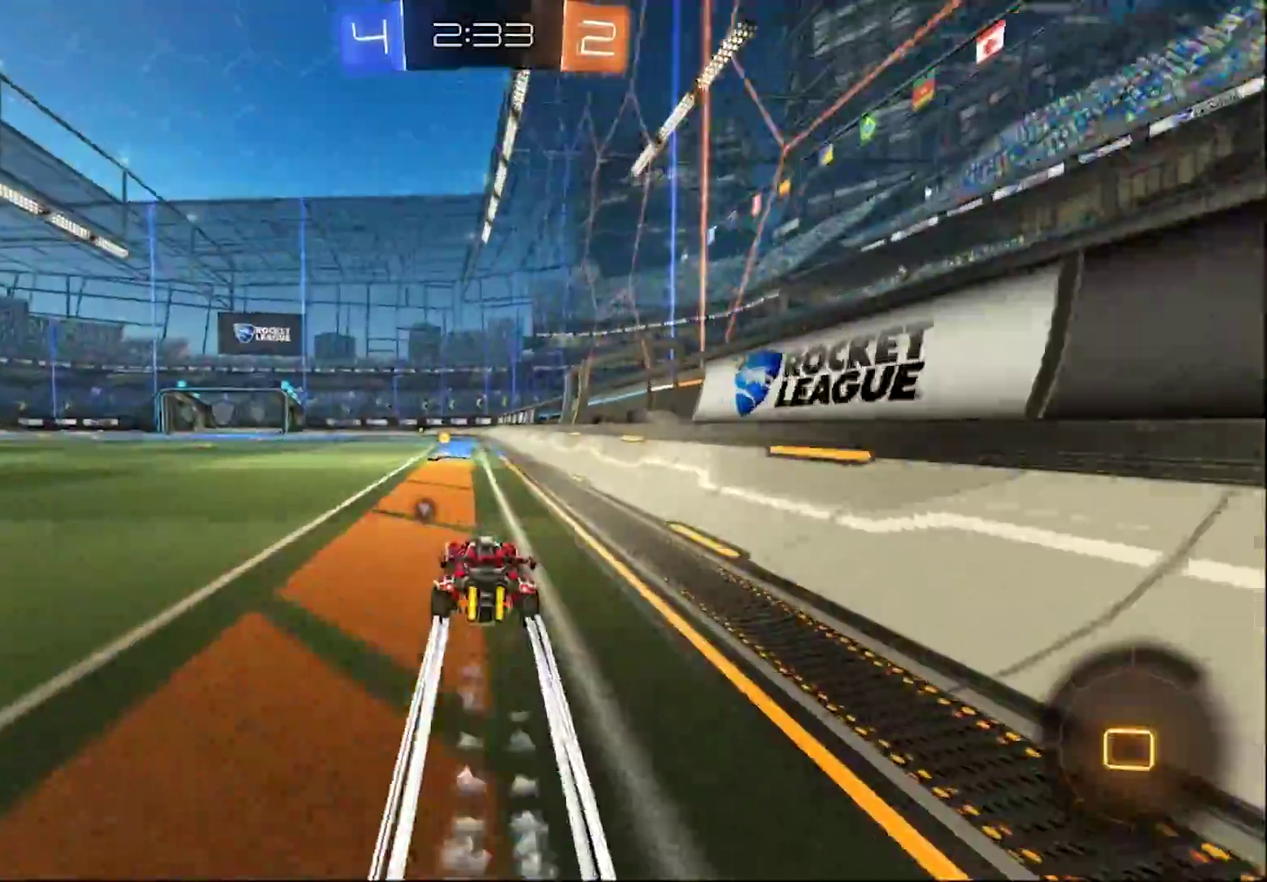
Gameplay with a controller (PlayStation layout); each line is a JSON object with the inputs held at the frame after it. "events" lists button and stick changes between this image and that frame as [ms after this image, input, new state], when the widget could be followed in between.
{"buttons": ["CIRCLE", "R2"], "left_stick": "left", "right_stick": "center", "events": [[167, "TRIANGLE", "down"], [250, "TRIANGLE", "up"], [283, "left_stick", "left"]]}
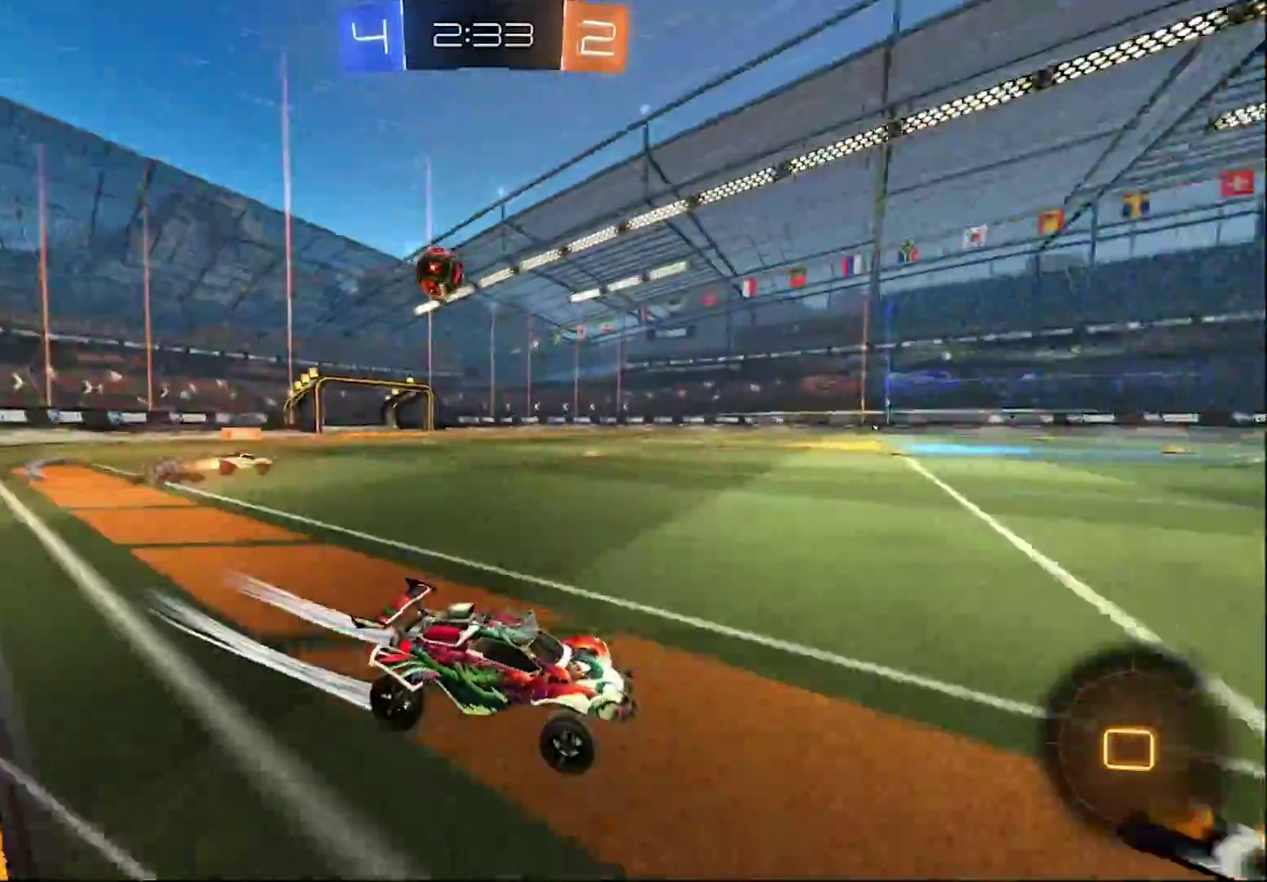
{"buttons": ["R2"], "left_stick": "left", "right_stick": "center", "events": [[467, "CIRCLE", "up"]]}
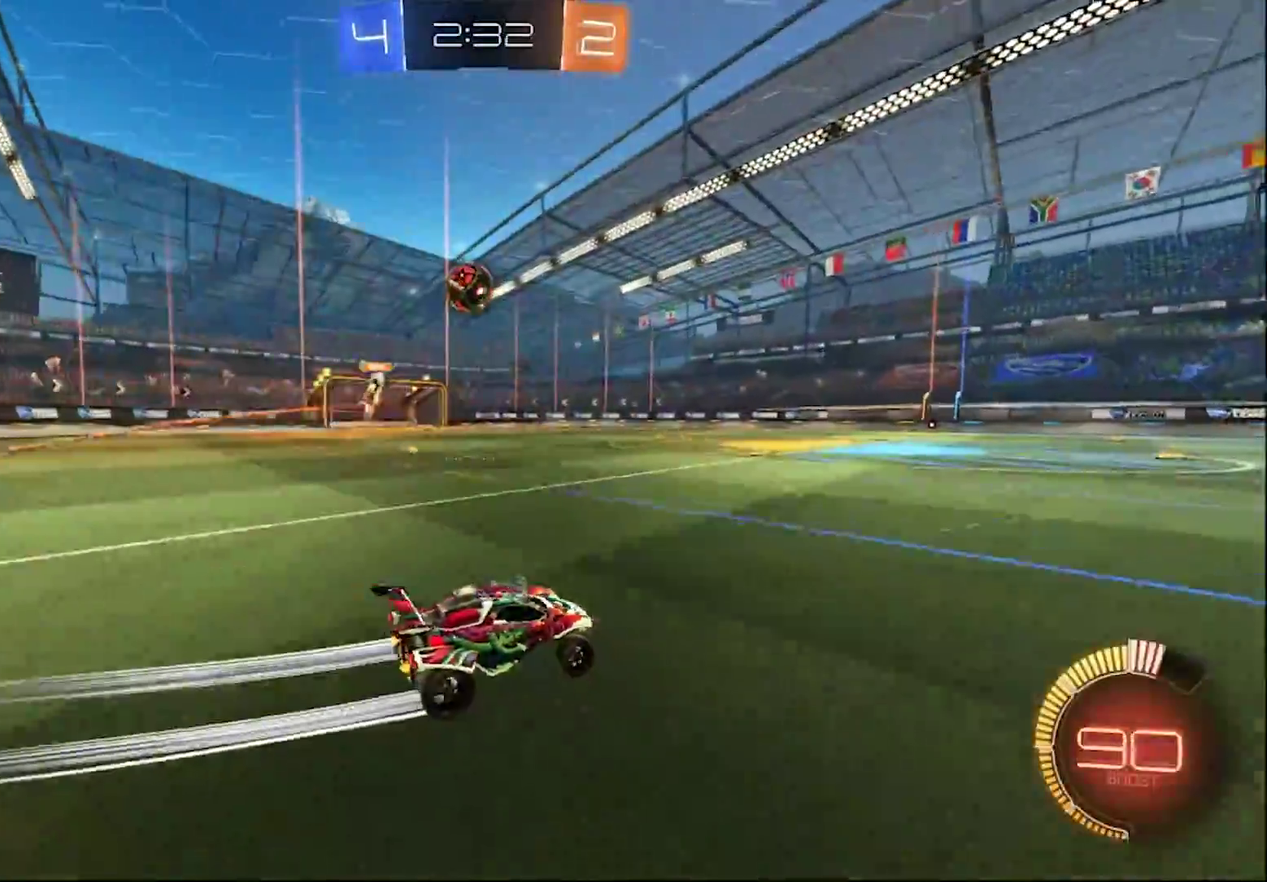
{"buttons": ["R2"], "left_stick": "center", "right_stick": "center"}
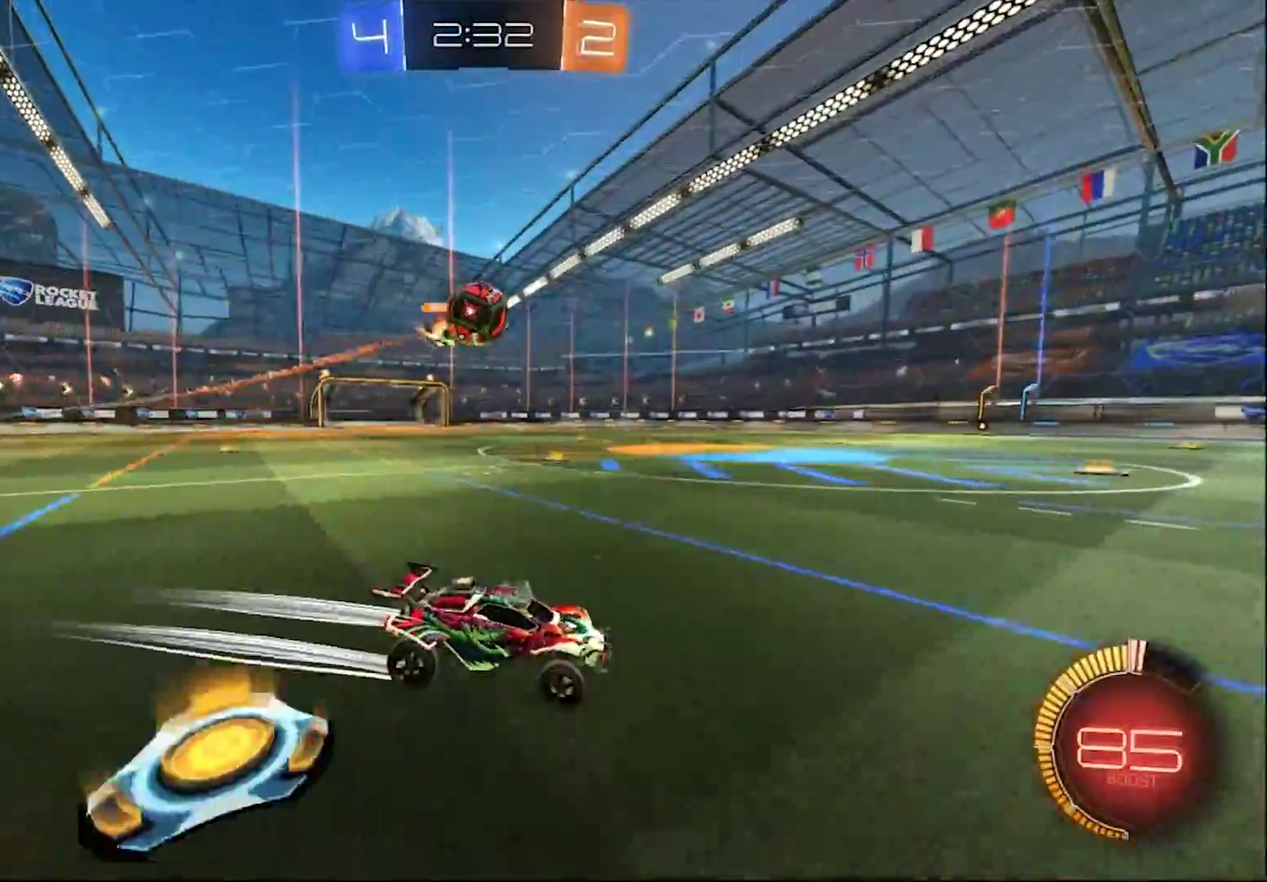
{"buttons": ["R2"], "left_stick": "center", "right_stick": "center", "events": [[50, "R1", "down"], [117, "R1", "up"]]}
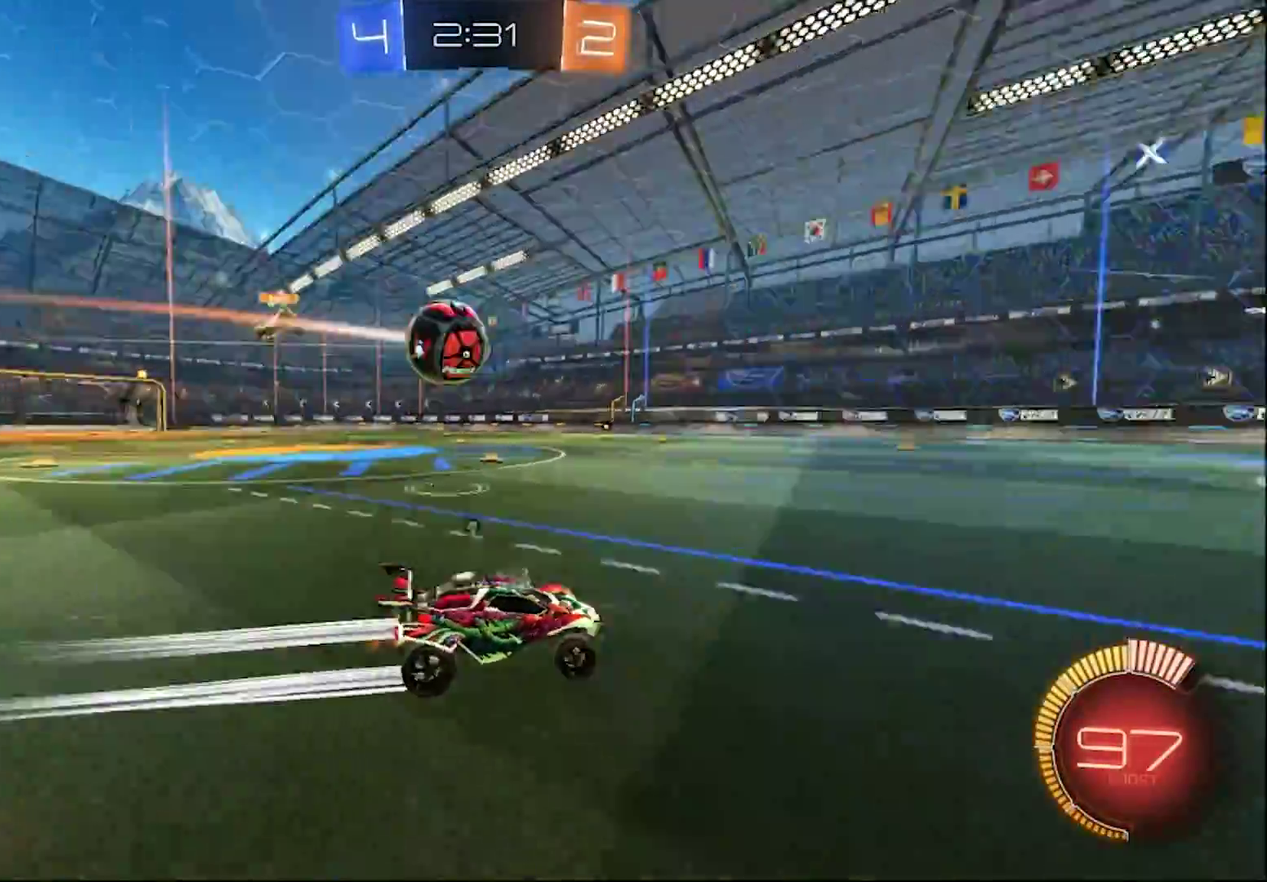
{"buttons": ["L1", "R2"], "left_stick": "center", "right_stick": "center", "events": [[17, "TRIANGLE", "down"], [117, "TRIANGLE", "up"], [450, "L1", "down"]]}
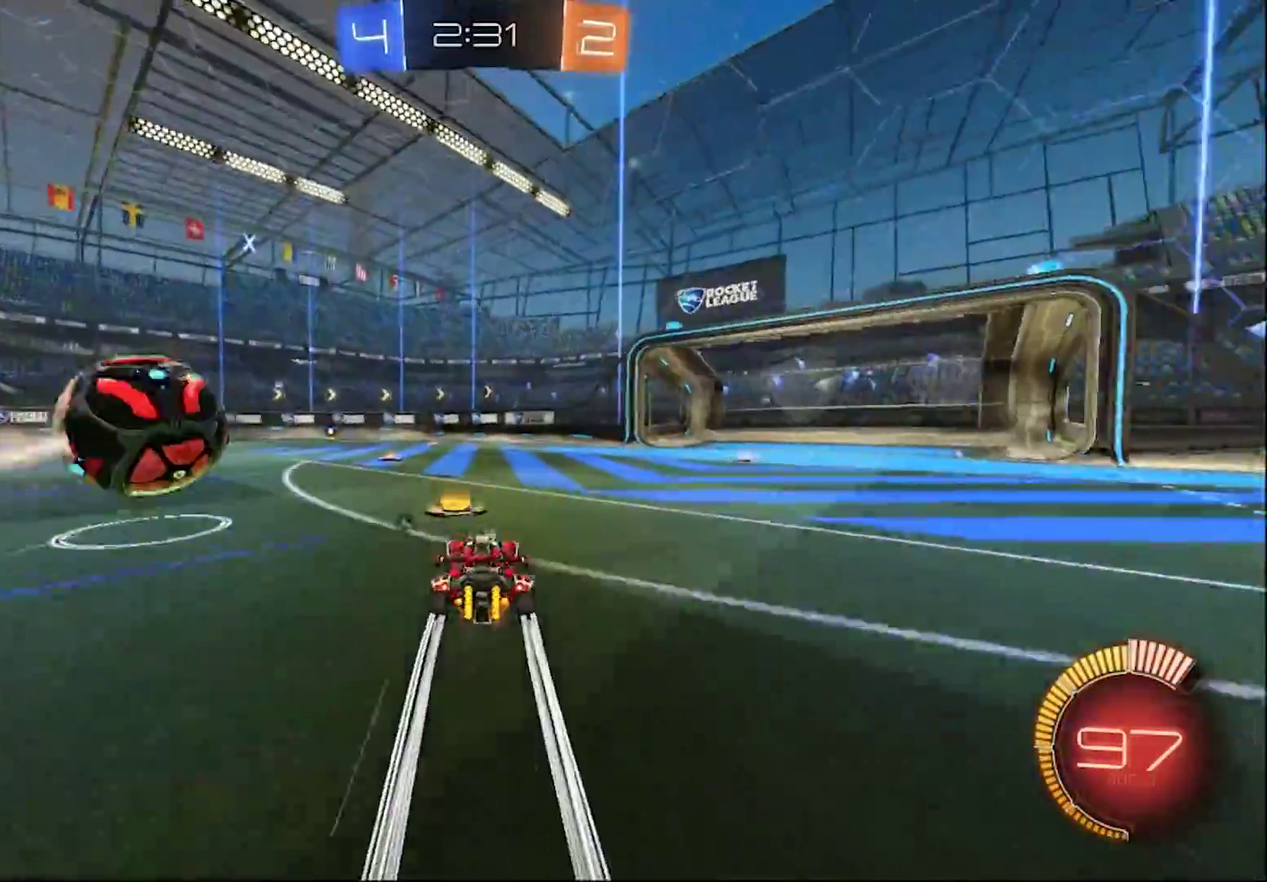
{"buttons": ["R2"], "left_stick": "center", "right_stick": "center", "events": [[183, "left_stick", "right"], [250, "R1", "down"], [250, "TRIANGLE", "down"], [283, "L1", "up"], [317, "R1", "up"], [383, "TRIANGLE", "up"], [483, "left_stick", "center"]]}
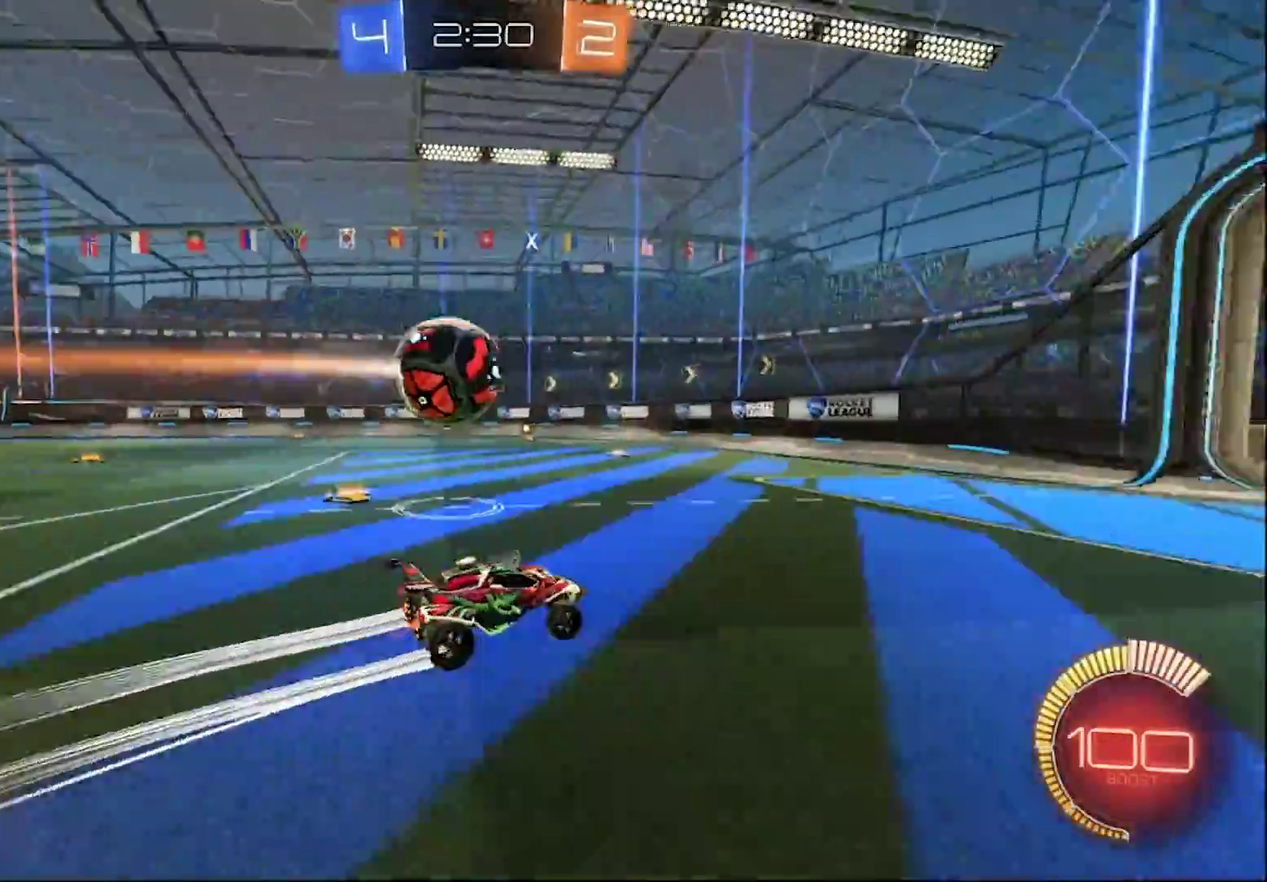
{"buttons": ["L1", "R2"], "left_stick": "left", "right_stick": "center", "events": [[50, "R1", "down"], [100, "L1", "down"], [117, "R1", "up"], [117, "left_stick", "left"], [233, "L1", "up"], [250, "left_stick", "center"], [383, "L1", "down"], [467, "left_stick", "left"]]}
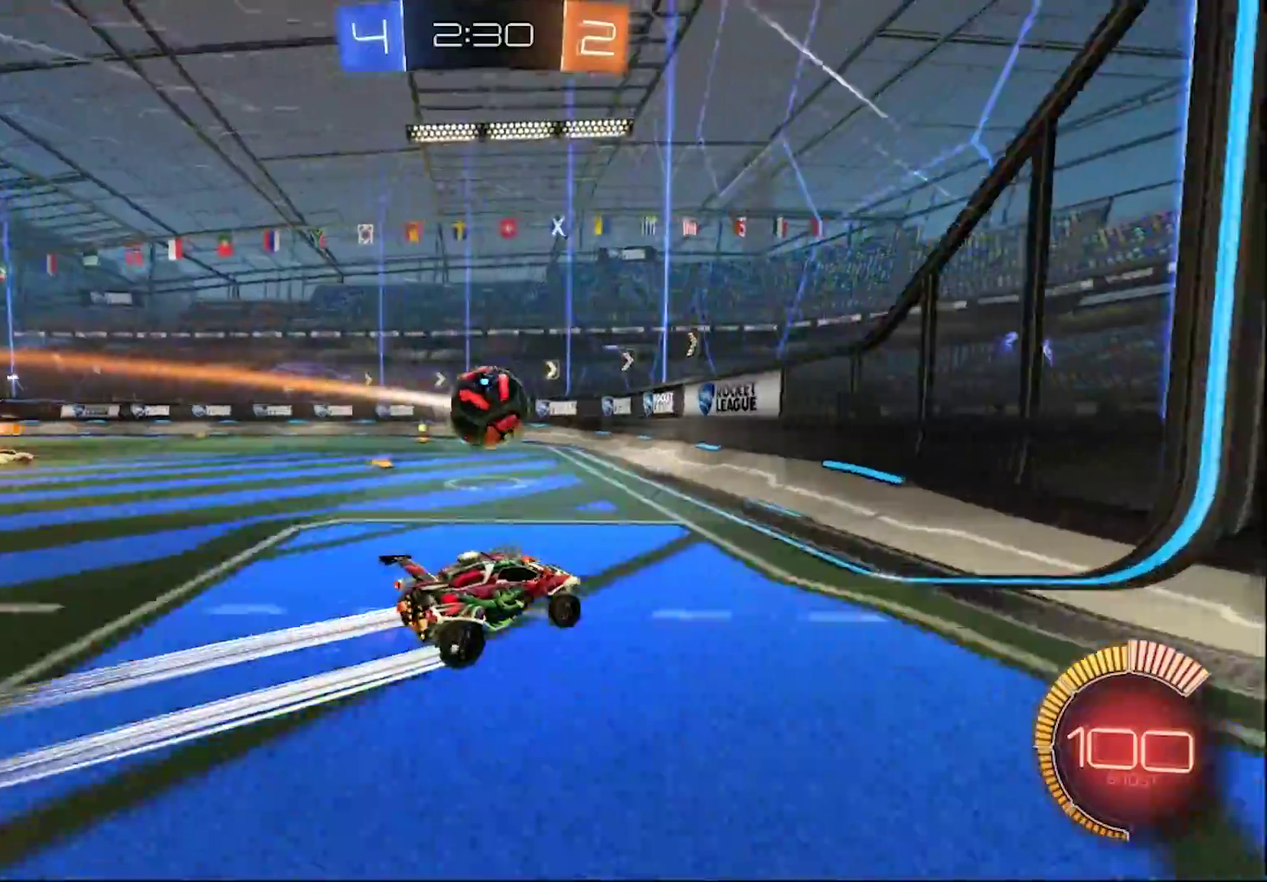
{"buttons": ["R2"], "left_stick": "center", "right_stick": "center", "events": [[50, "L1", "up"], [83, "left_stick", "center"], [117, "R1", "down"], [183, "R1", "up"], [267, "L1", "down"], [367, "L1", "up"]]}
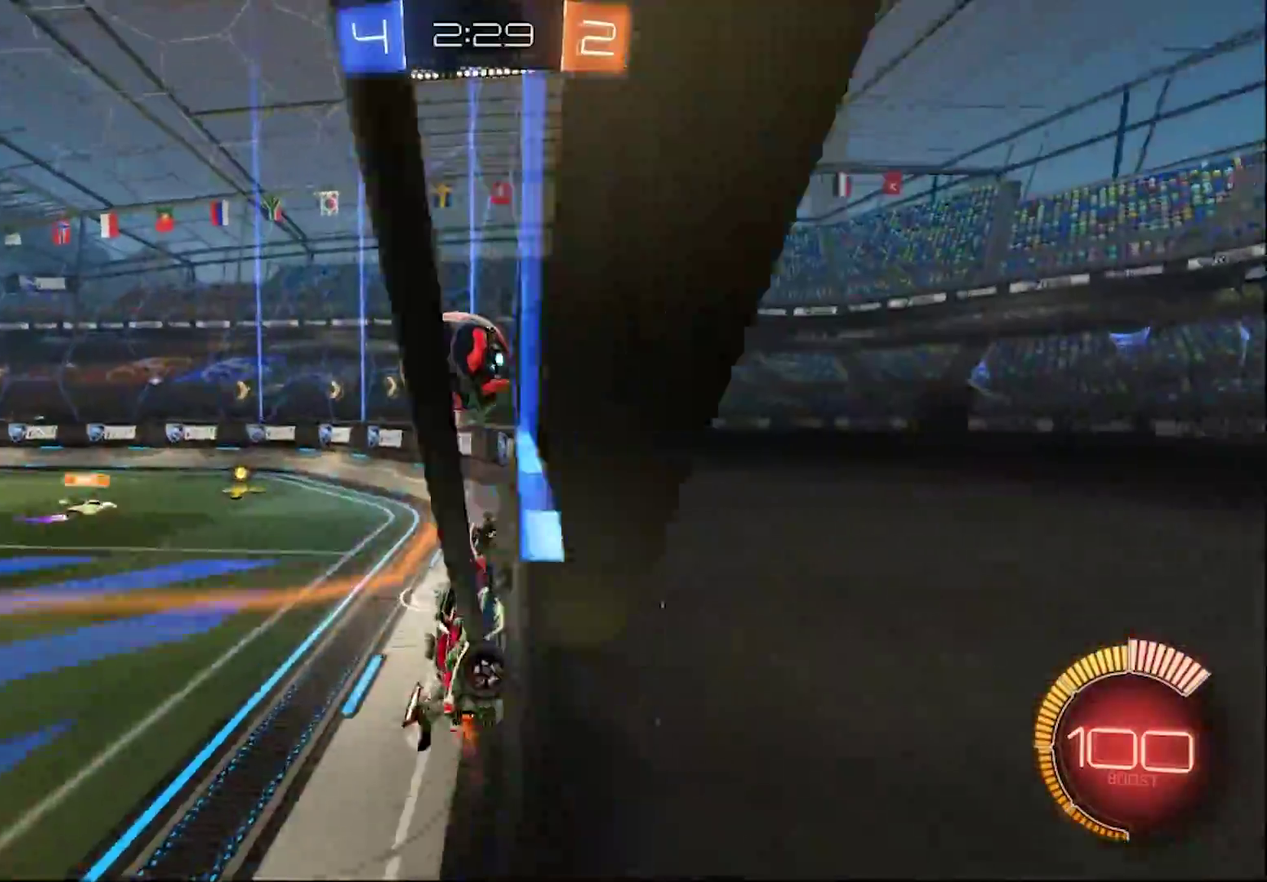
{"buttons": ["R2"], "left_stick": "left", "right_stick": "center", "events": [[317, "left_stick", "left"]]}
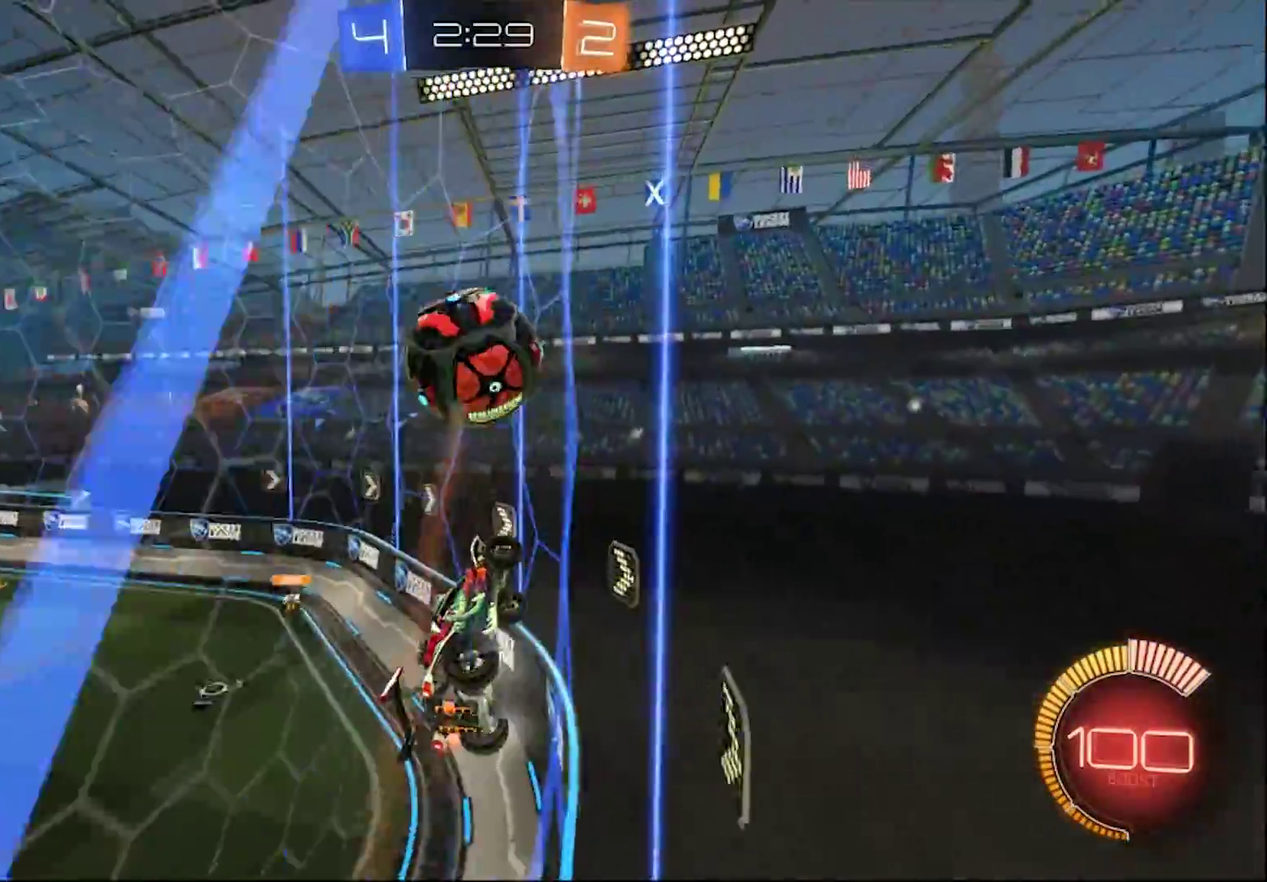
{"buttons": ["R2"], "left_stick": "right", "right_stick": "center", "events": [[17, "left_stick", "center"], [367, "R1", "down"], [433, "left_stick", "right"], [467, "R1", "up"]]}
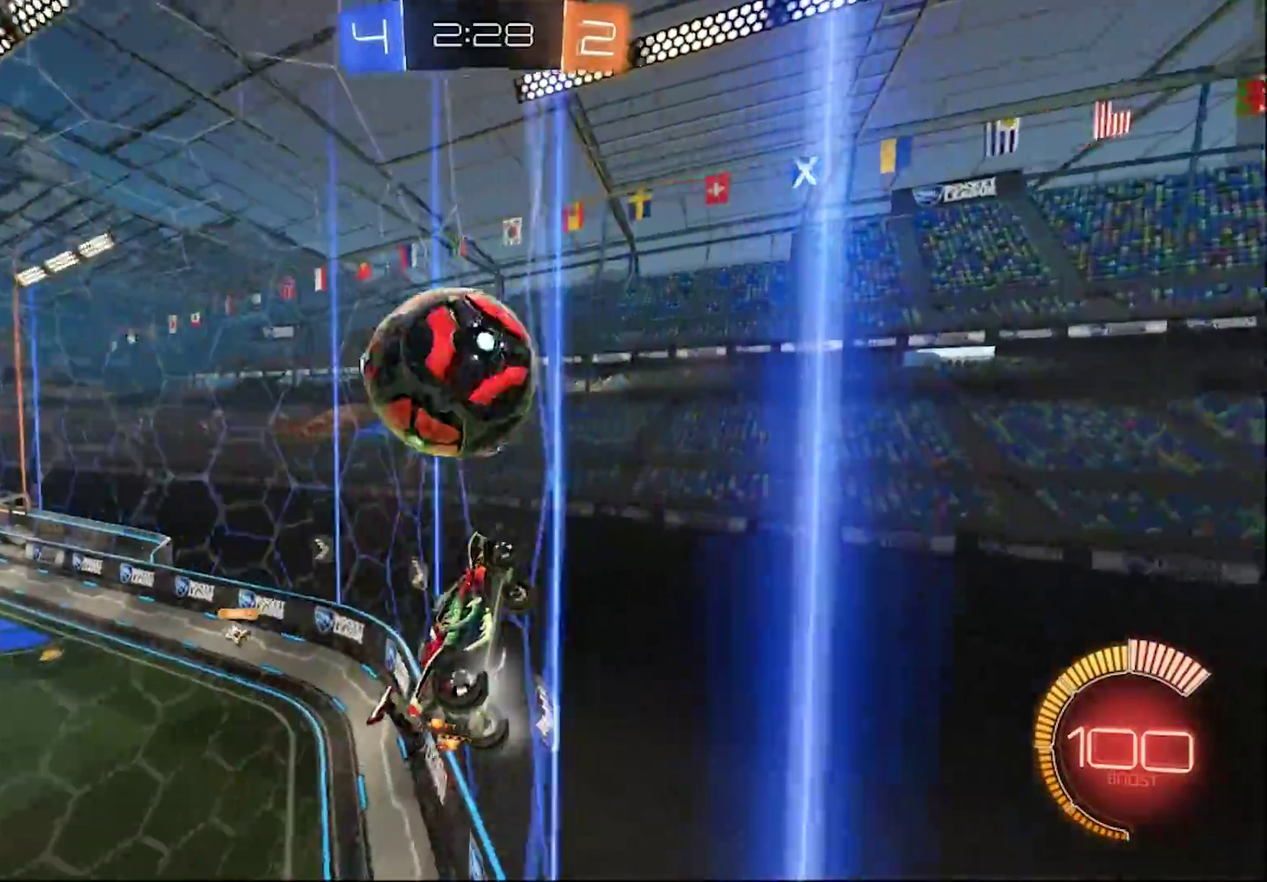
{"buttons": ["R2"], "left_stick": "center", "right_stick": "center", "events": [[50, "left_stick", "center"], [100, "L2", "down"], [100, "R2", "up"], [200, "left_stick", "left"], [233, "R2", "down"], [300, "L2", "up"], [450, "left_stick", "center"]]}
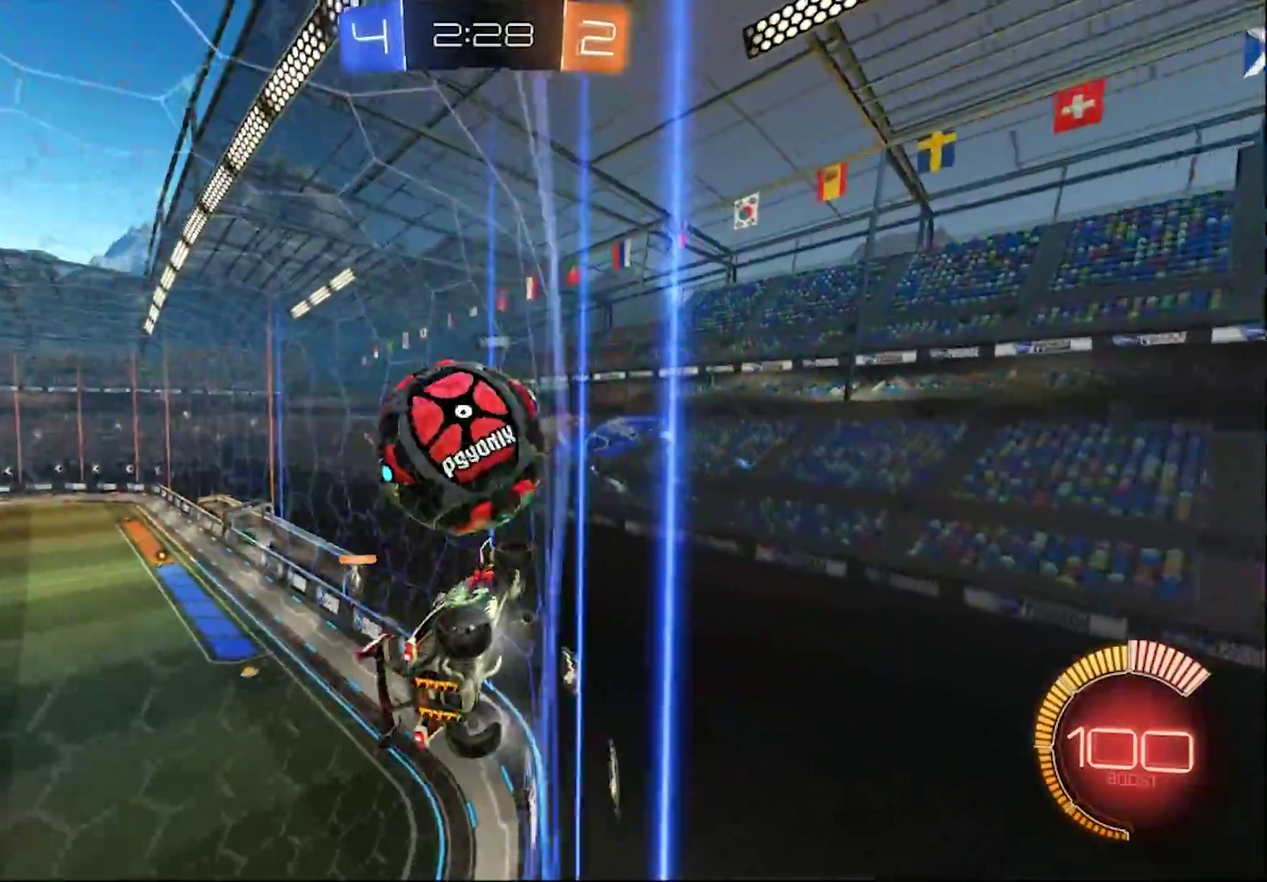
{"buttons": ["L1", "L2"], "left_stick": "center", "right_stick": "center", "events": [[117, "left_stick", "left"], [367, "left_stick", "center"], [400, "L1", "down"], [417, "L2", "down"], [417, "R2", "up"]]}
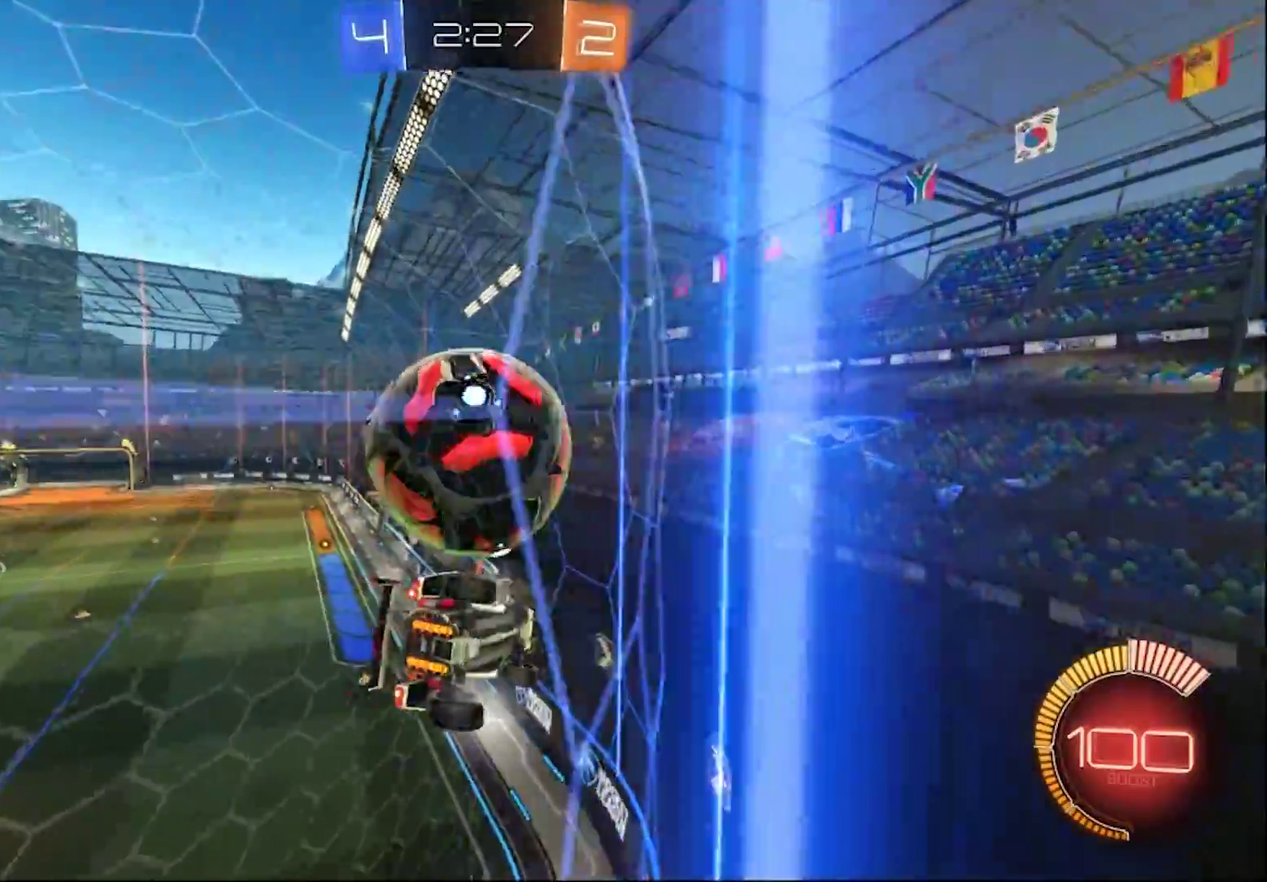
{"buttons": ["L2"], "left_stick": "center", "right_stick": "center", "events": [[17, "R2", "down"], [33, "left_stick", "left"], [100, "L1", "up"], [100, "L2", "up"], [150, "left_stick", "center"], [417, "L2", "down"], [467, "R2", "up"]]}